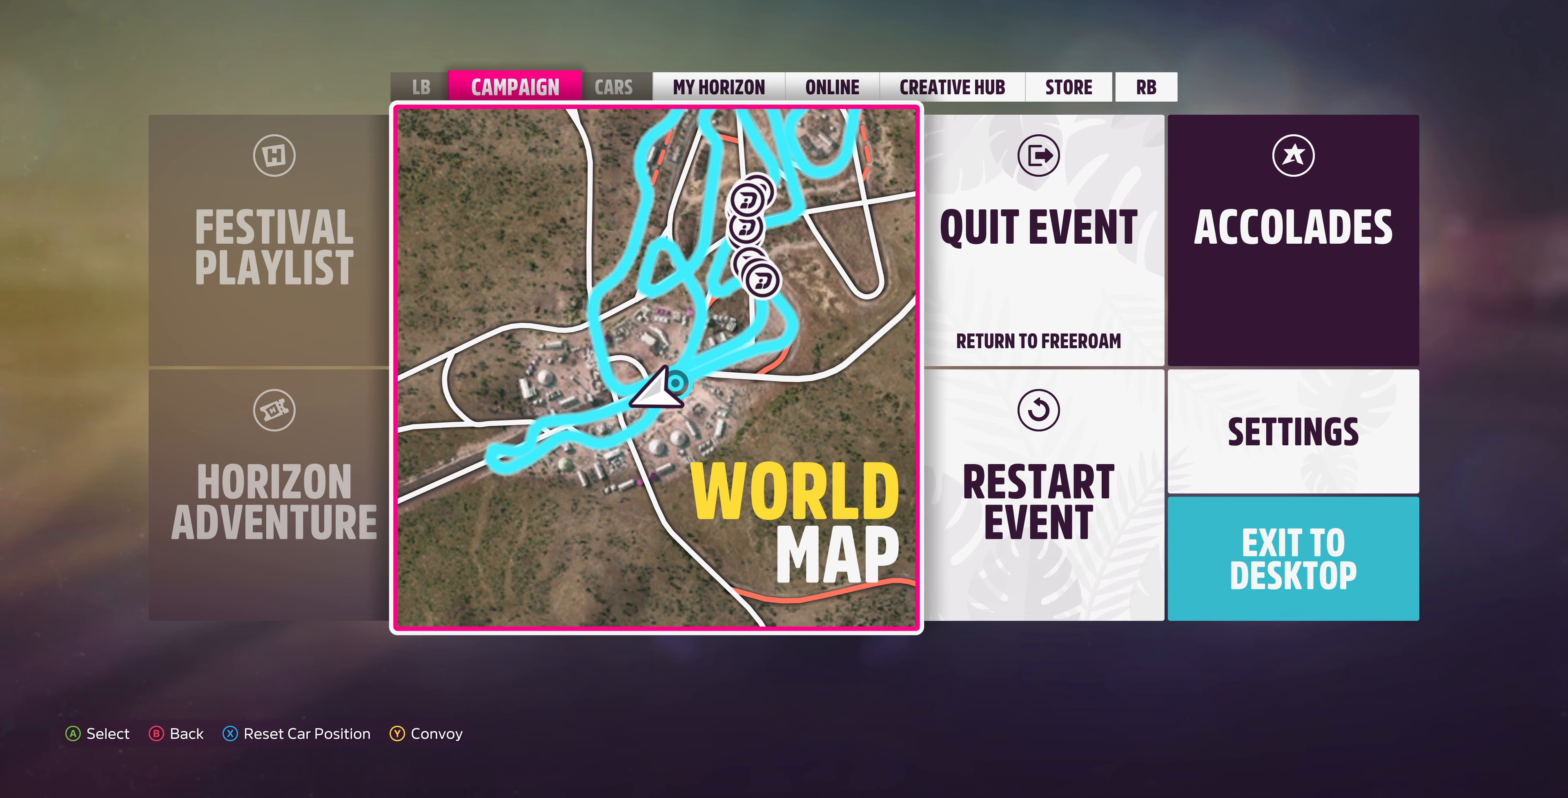
Gameplay with a controller (PlayStation layout); each line is a JSON object with the inputs held at the frame after it. "events" lists button and stick changes between this image and that frame as [ms after this image, input, new state], when the widget could be followed in between.
{"buttons": ["R2"], "left_stick": "center", "right_stick": "center", "events": [[300, "CIRCLE", "down"], [333, "R2", "down"], [367, "CIRCLE", "up"]]}
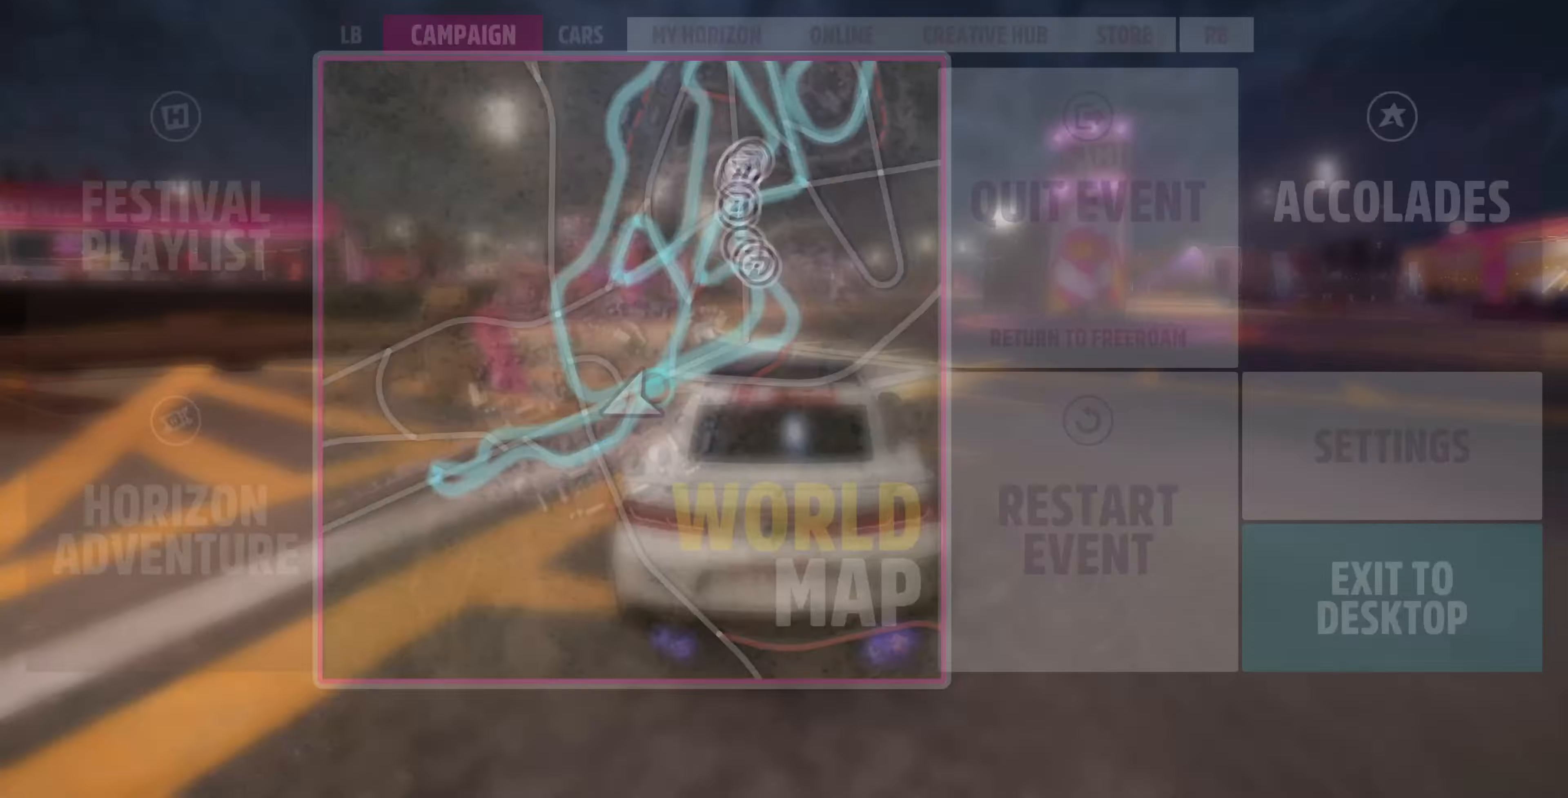
{"buttons": ["R2"], "left_stick": "center", "right_stick": "center", "events": []}
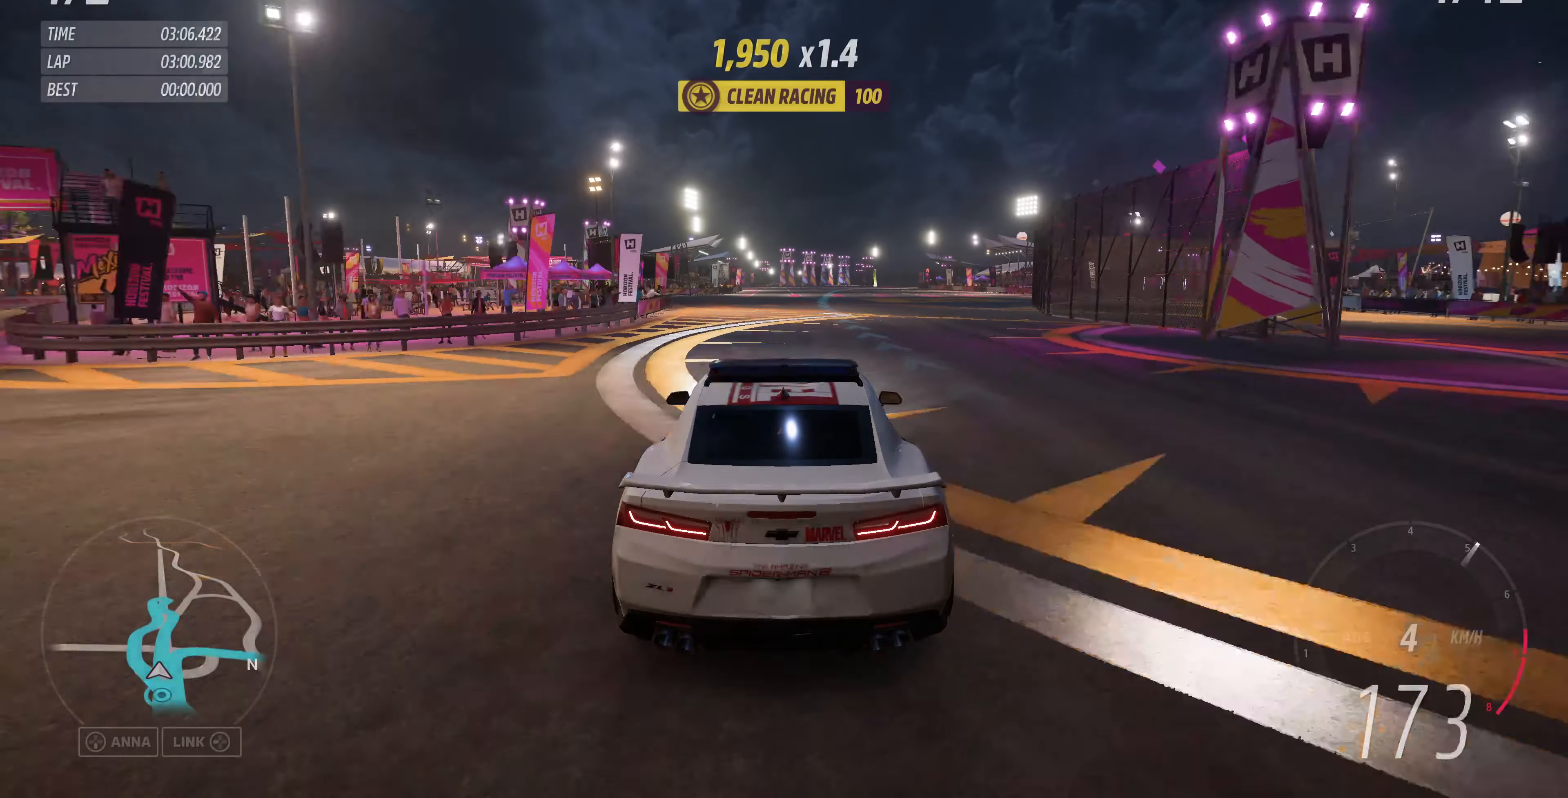
{"buttons": ["R2"], "left_stick": "center", "right_stick": "center", "events": [[100, "left_stick", "up-right"], [200, "left_stick", "center"], [333, "left_stick", "right"], [400, "left_stick", "up-right"], [500, "left_stick", "center"]]}
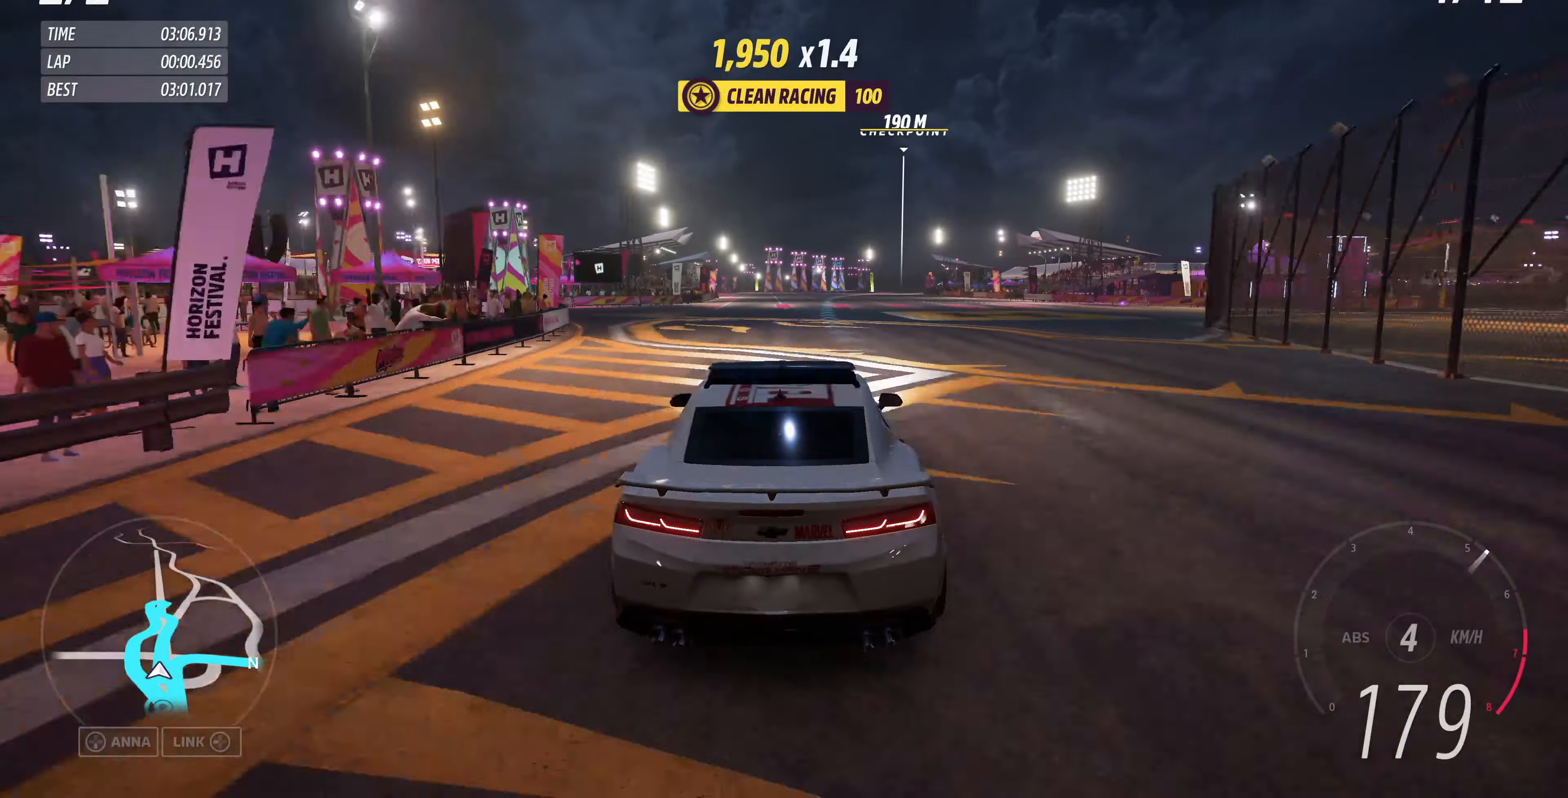
{"buttons": ["R2"], "left_stick": "up-right", "right_stick": "center", "events": [[333, "left_stick", "up-right"]]}
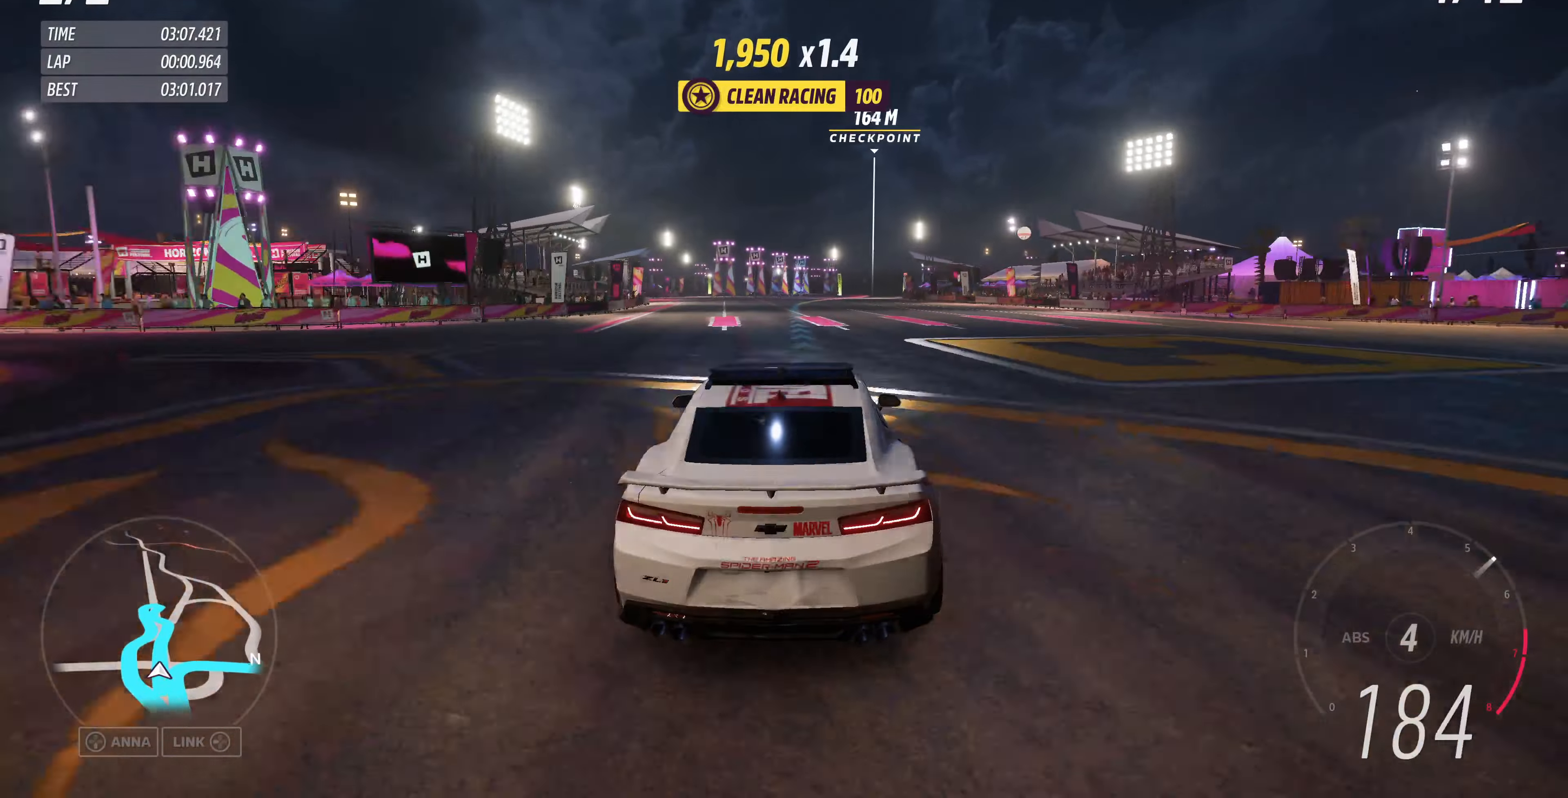
{"buttons": [], "left_stick": "up", "right_stick": "center", "events": [[33, "R2", "up"], [133, "left_stick", "center"], [400, "left_stick", "up"]]}
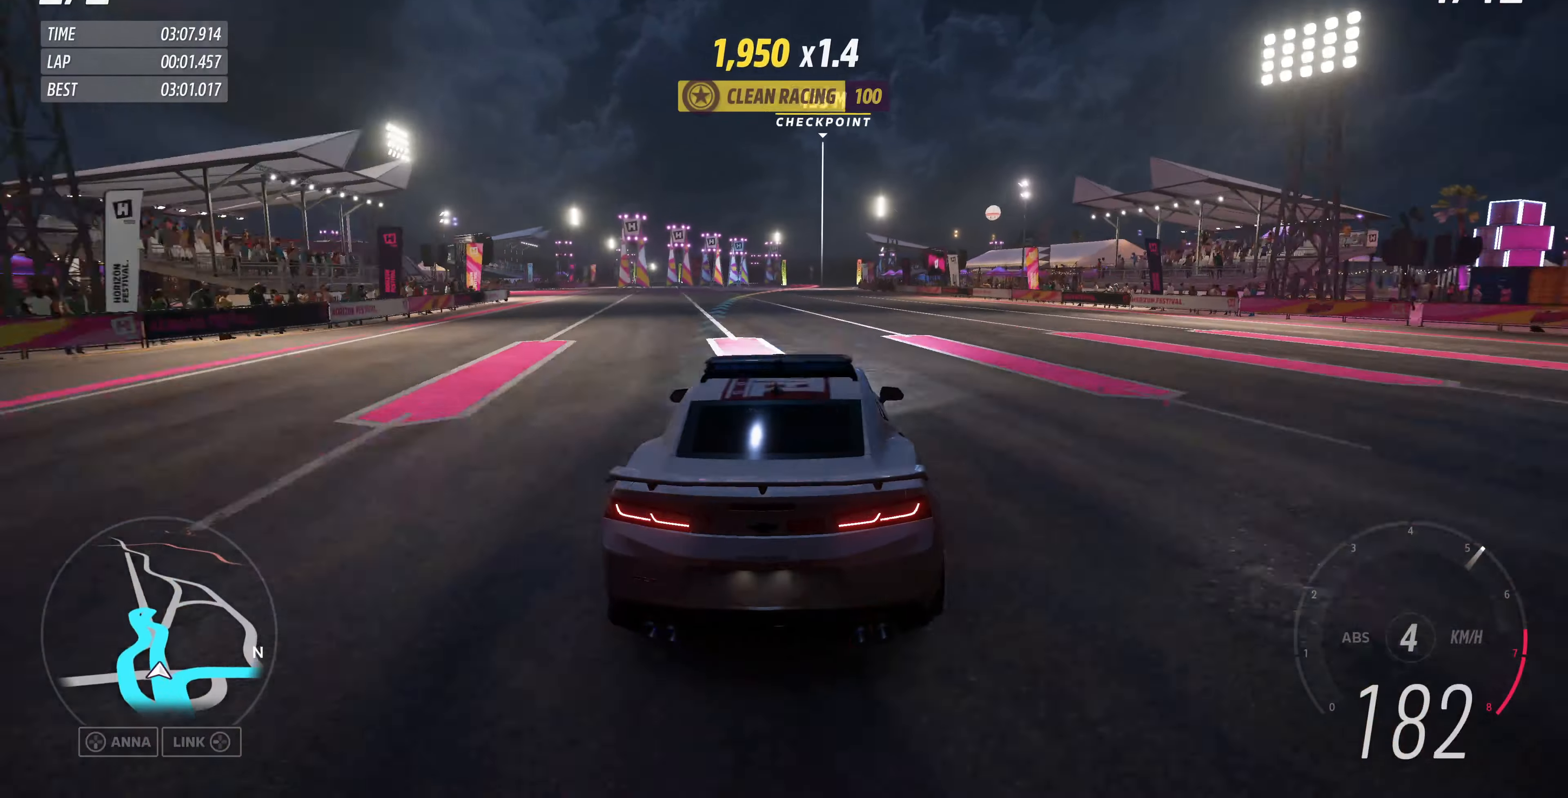
{"buttons": [], "left_stick": "up", "right_stick": "center", "events": []}
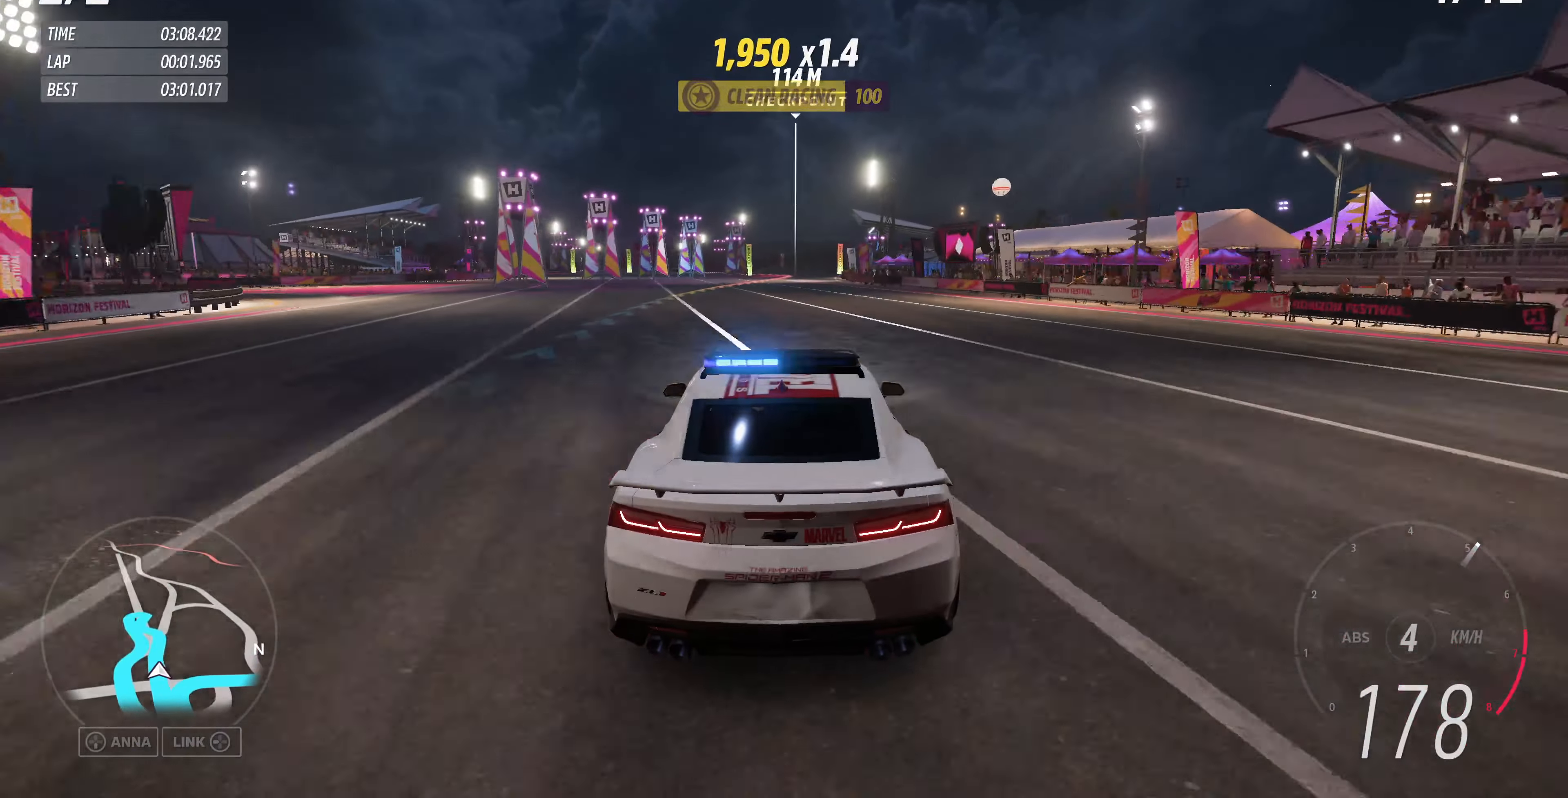
{"buttons": [], "left_stick": "up", "right_stick": "center", "events": []}
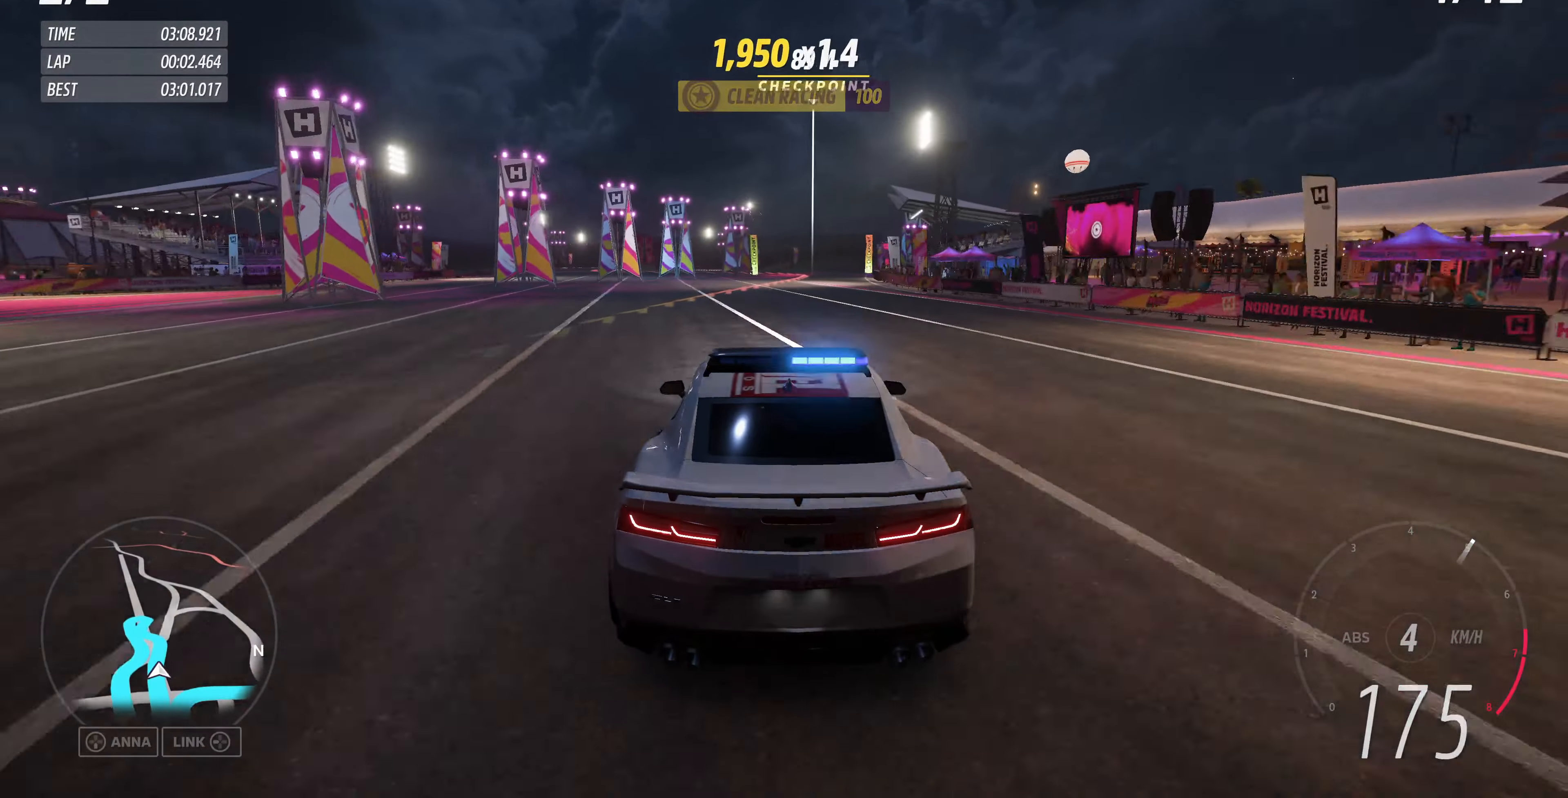
{"buttons": [], "left_stick": "up-right", "right_stick": "center", "events": [[366, "left_stick", "up-right"]]}
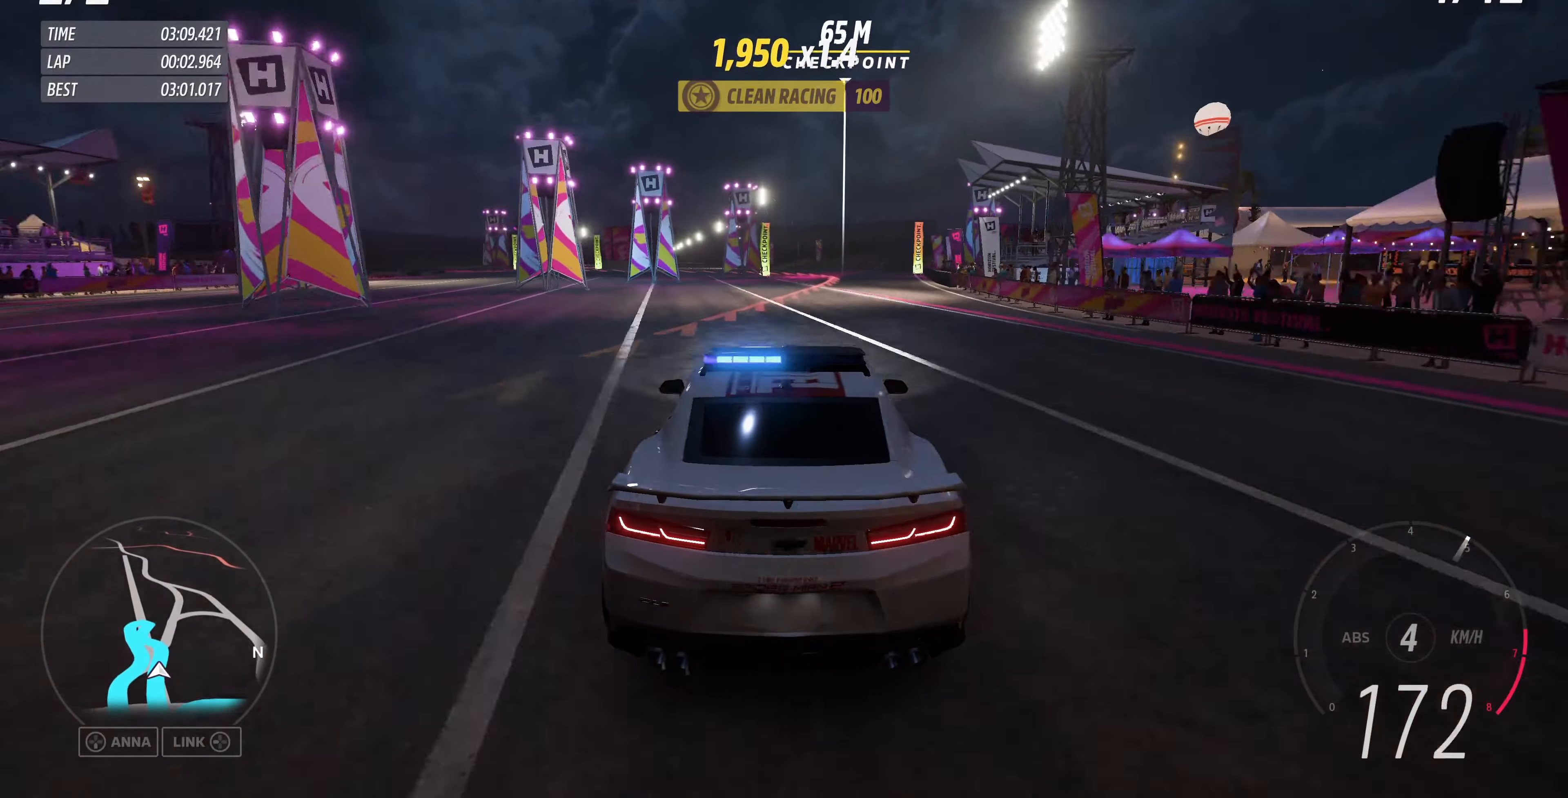
{"buttons": ["L2"], "left_stick": "up-left", "right_stick": "up", "events": [[133, "L2", "down"], [133, "left_stick", "up"], [166, "right_stick", "up"], [433, "left_stick", "up-left"]]}
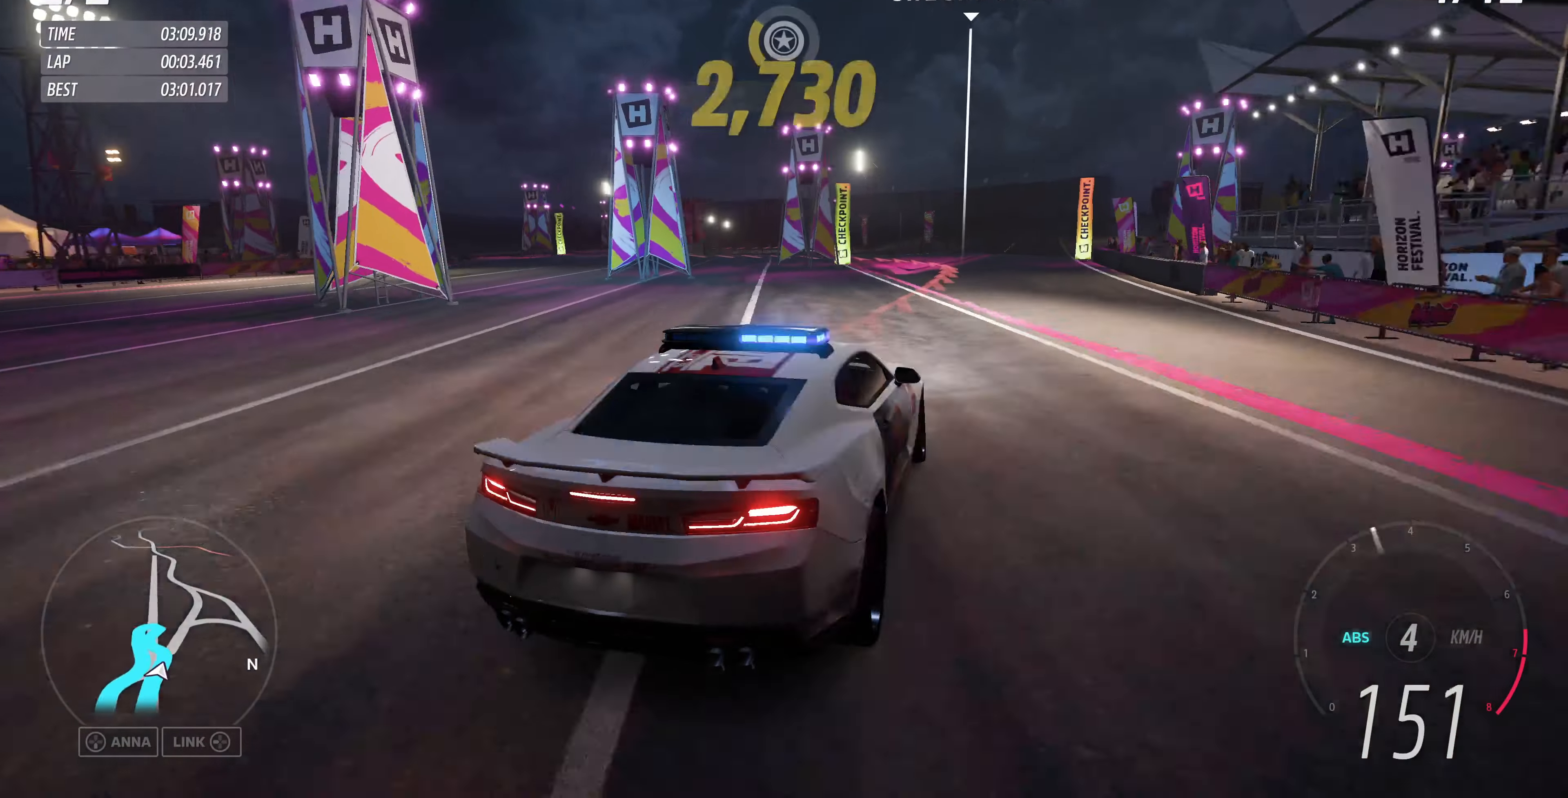
{"buttons": ["L2"], "left_stick": "up-left", "right_stick": "up", "events": []}
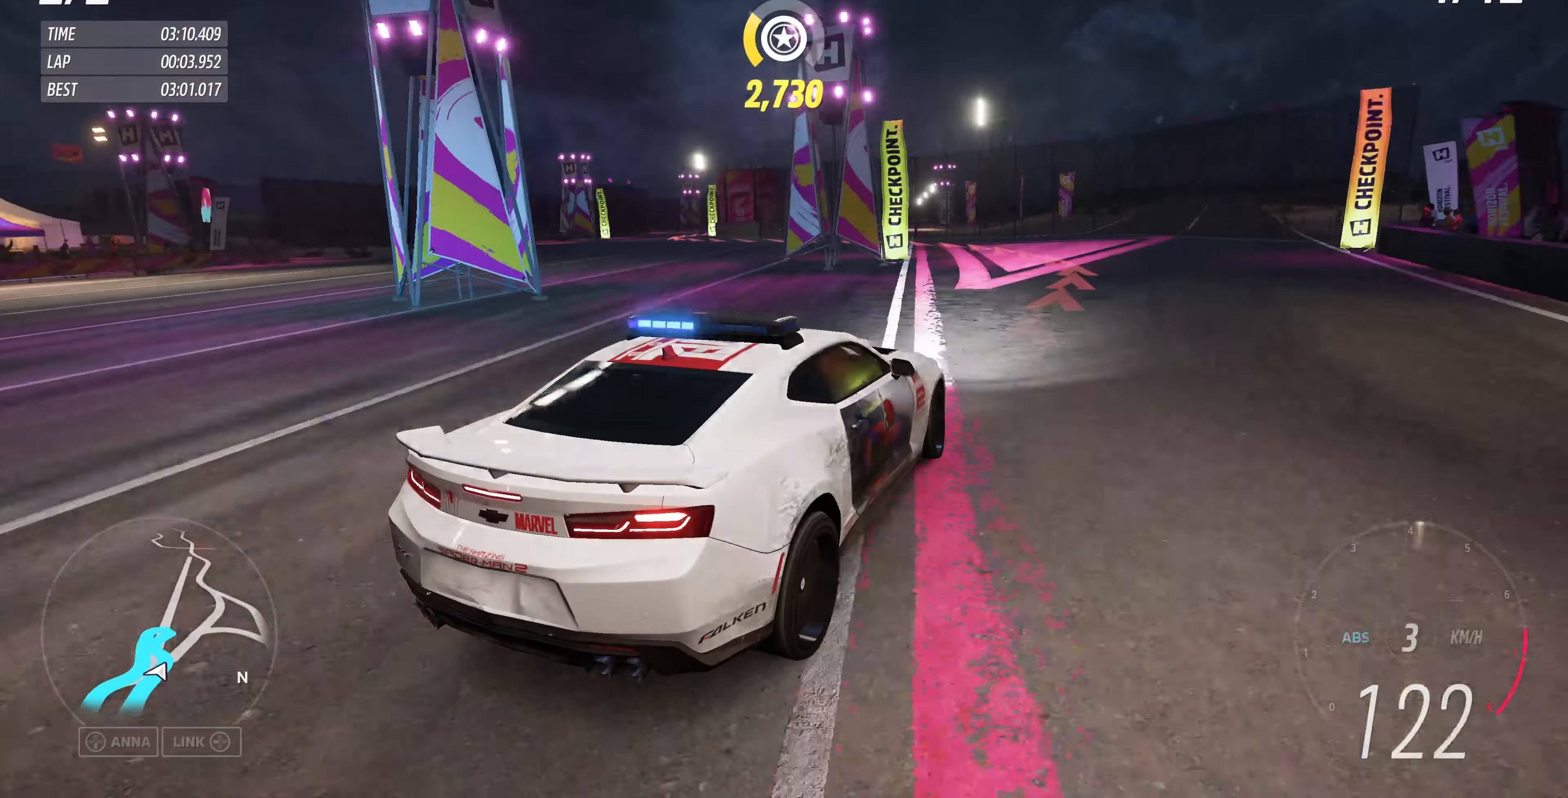
{"buttons": ["L2"], "left_stick": "up-left", "right_stick": "up", "events": [[133, "CROSS", "down"], [200, "CROSS", "up"]]}
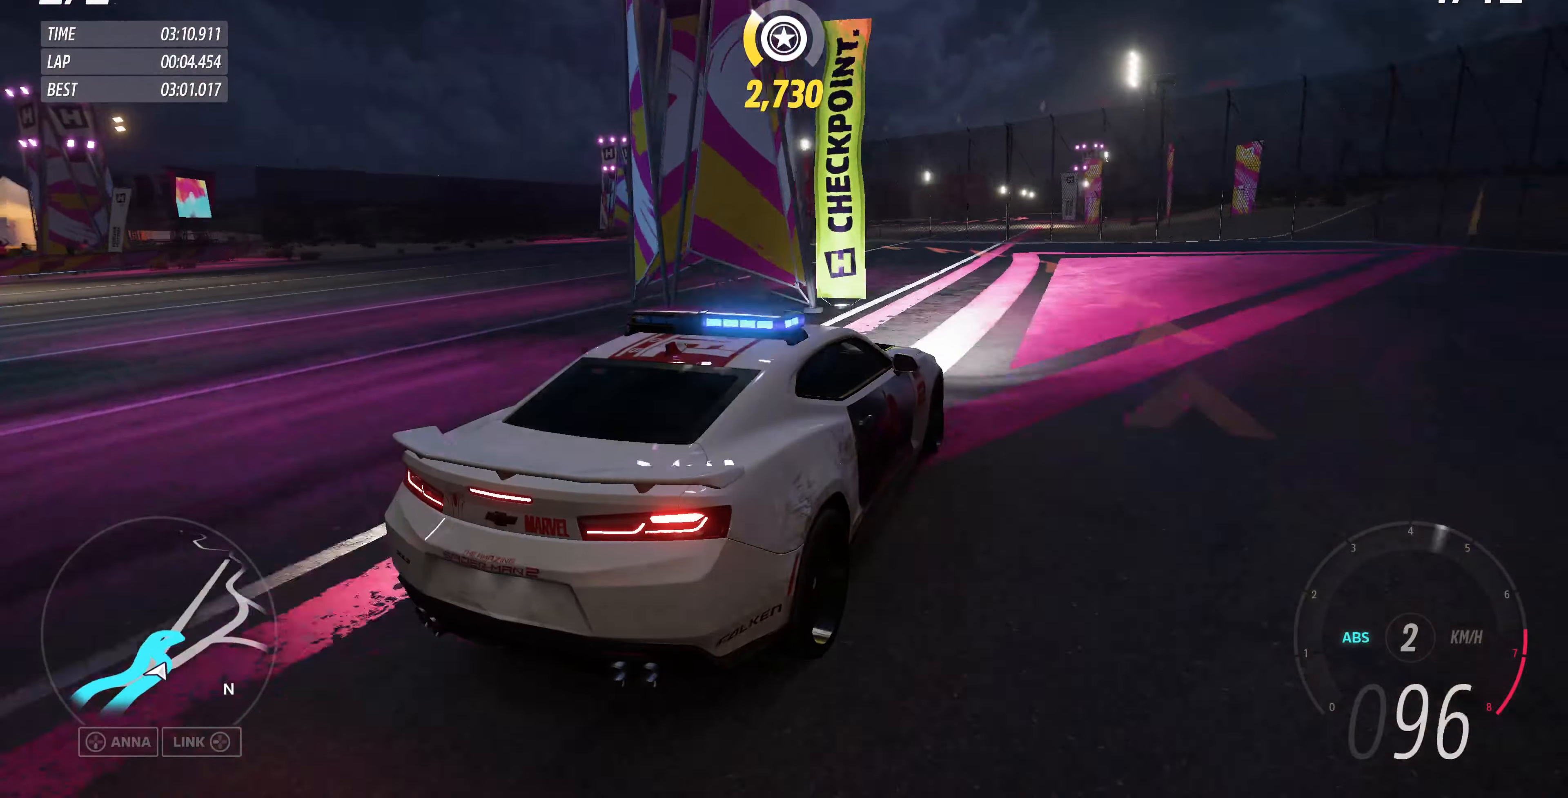
{"buttons": [], "left_stick": "up-left", "right_stick": "up", "events": [[233, "L2", "up"]]}
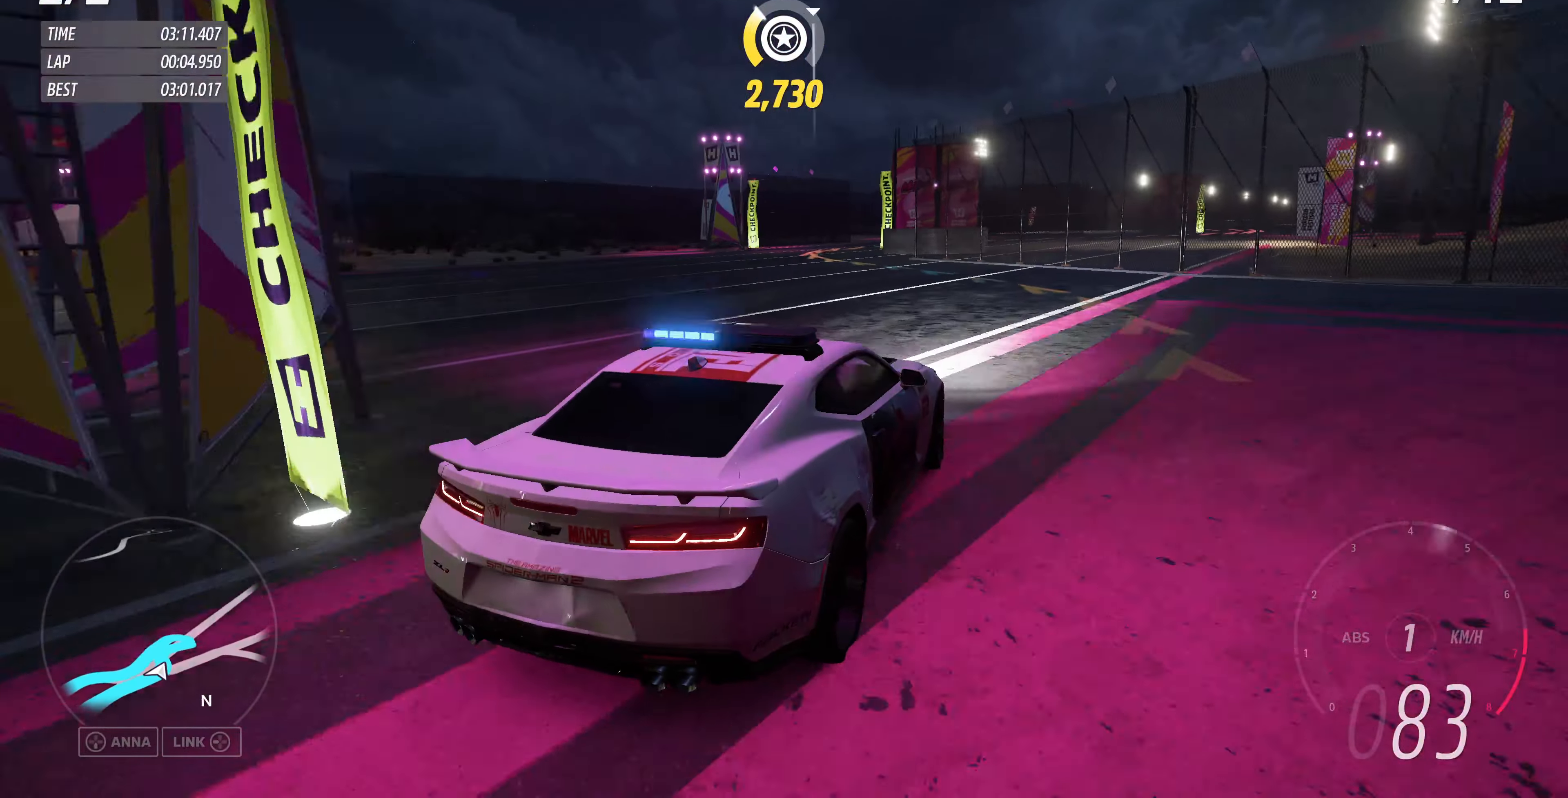
{"buttons": [], "left_stick": "up-left", "right_stick": "up", "events": []}
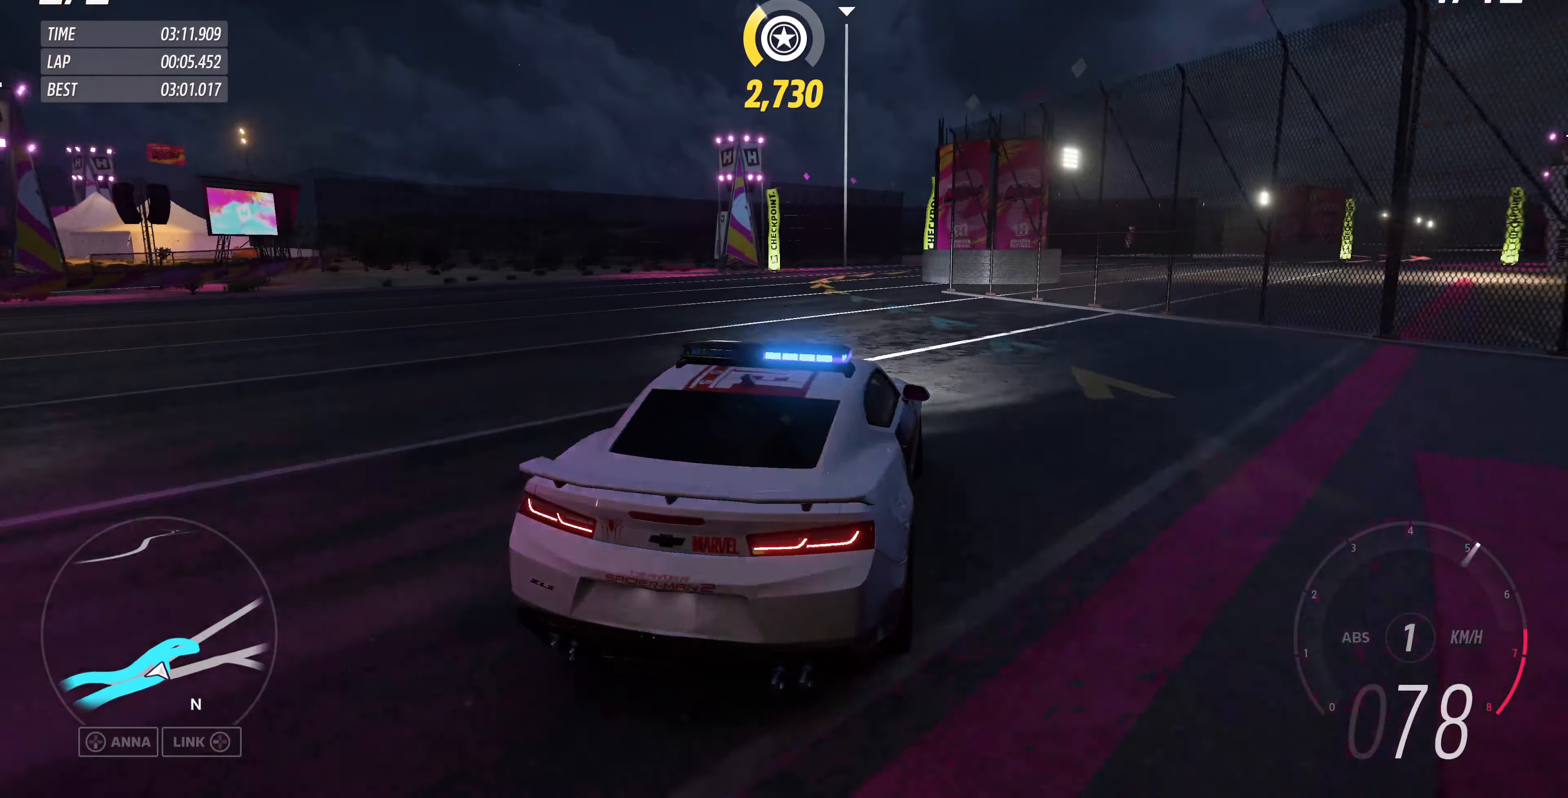
{"buttons": [], "left_stick": "center", "right_stick": "up", "events": [[267, "left_stick", "center"]]}
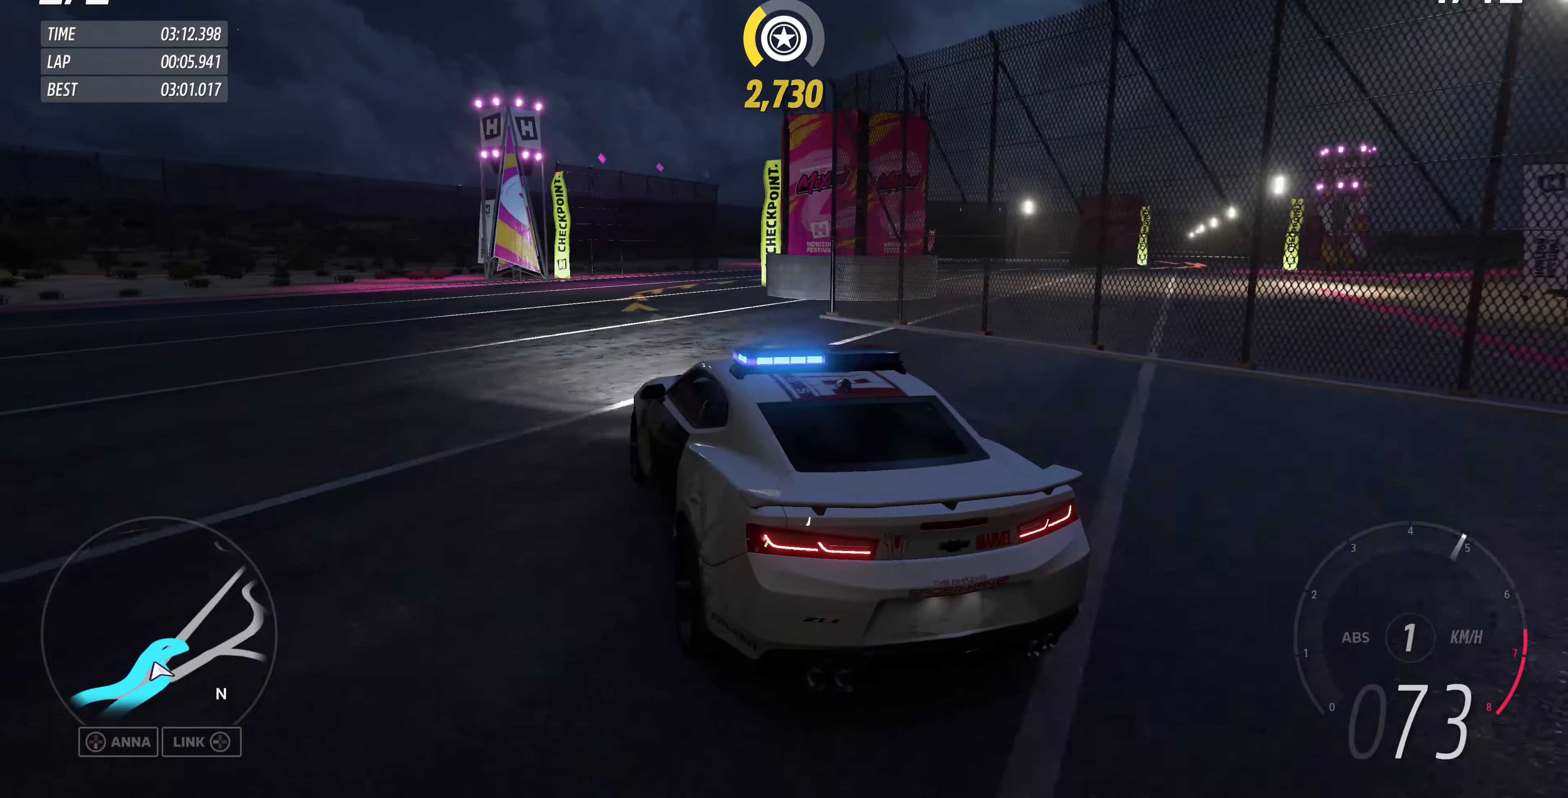
{"buttons": ["R2"], "left_stick": "up-right", "right_stick": "up", "events": [[67, "left_stick", "up-right"], [467, "R2", "down"]]}
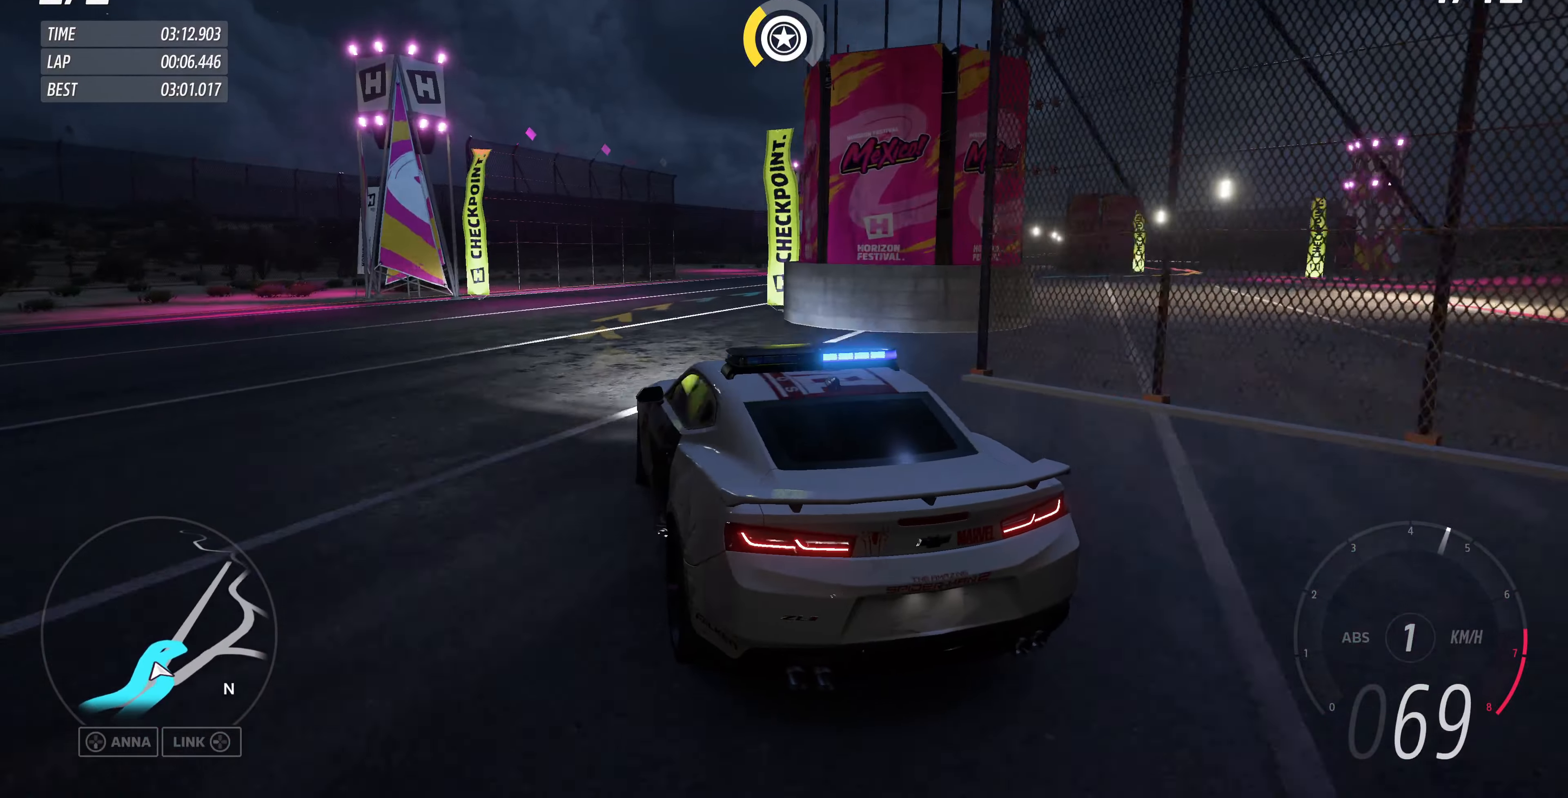
{"buttons": [], "left_stick": "up-right", "right_stick": "up", "events": [[67, "R2", "up"], [100, "left_stick", "up"], [334, "left_stick", "up-right"]]}
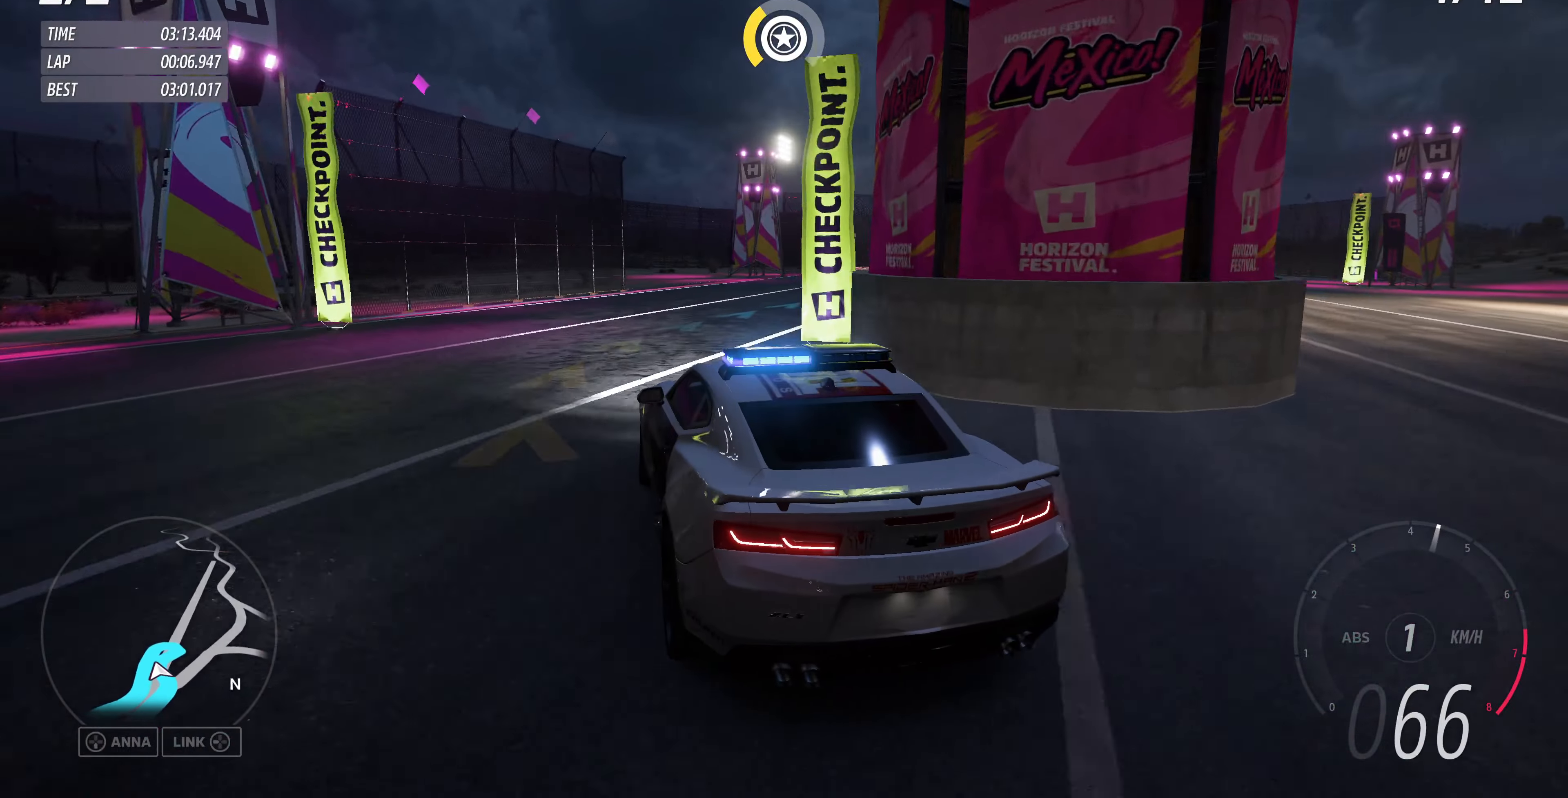
{"buttons": [], "left_stick": "up-right", "right_stick": "up", "events": []}
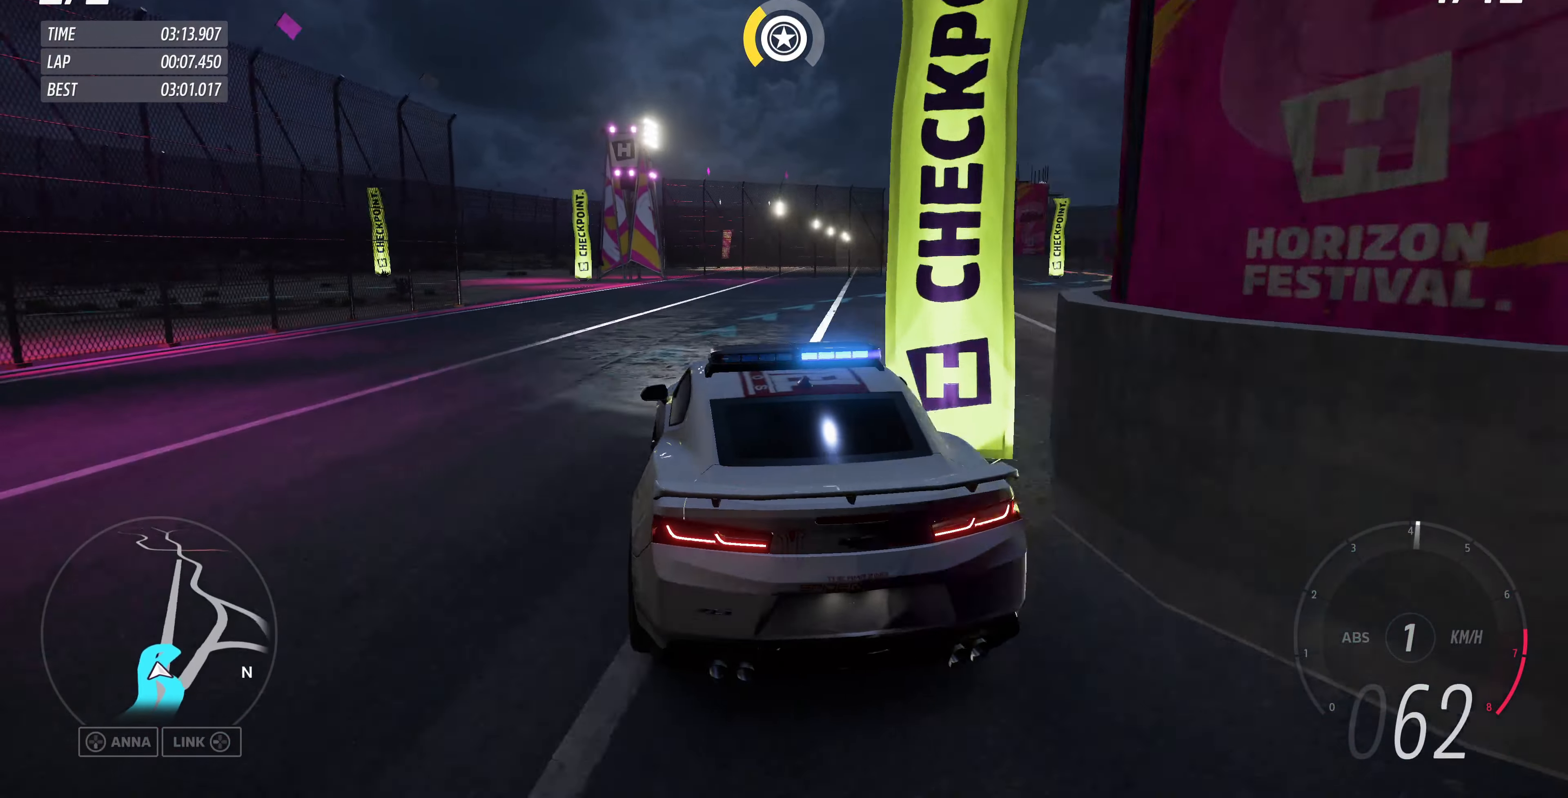
{"buttons": ["R2"], "left_stick": "right", "right_stick": "up", "events": [[434, "R2", "down"], [434, "left_stick", "right"]]}
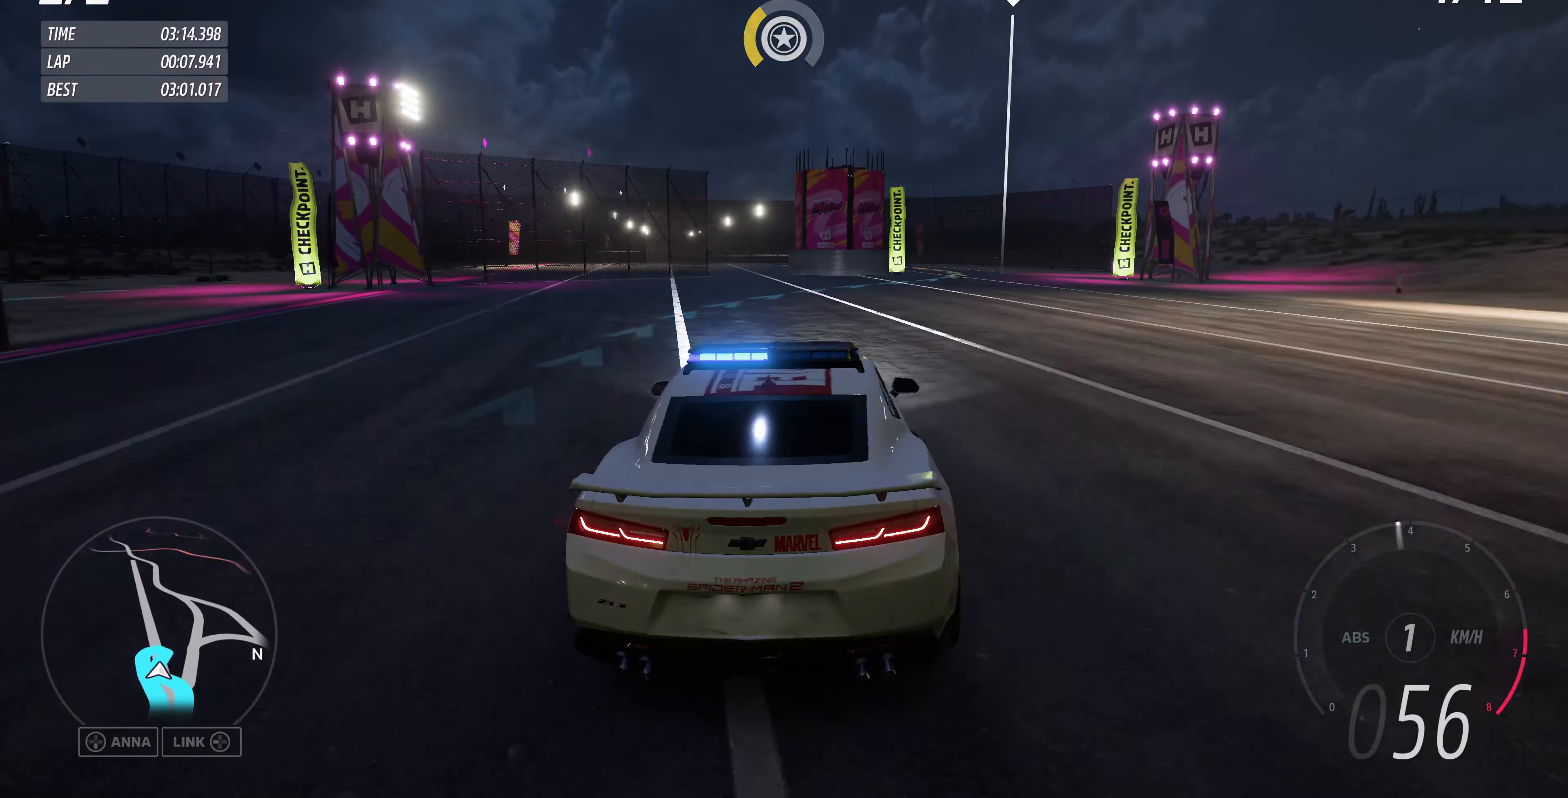
{"buttons": ["R2"], "left_stick": "right", "right_stick": "up", "events": [[34, "left_stick", "center"], [300, "left_stick", "right"]]}
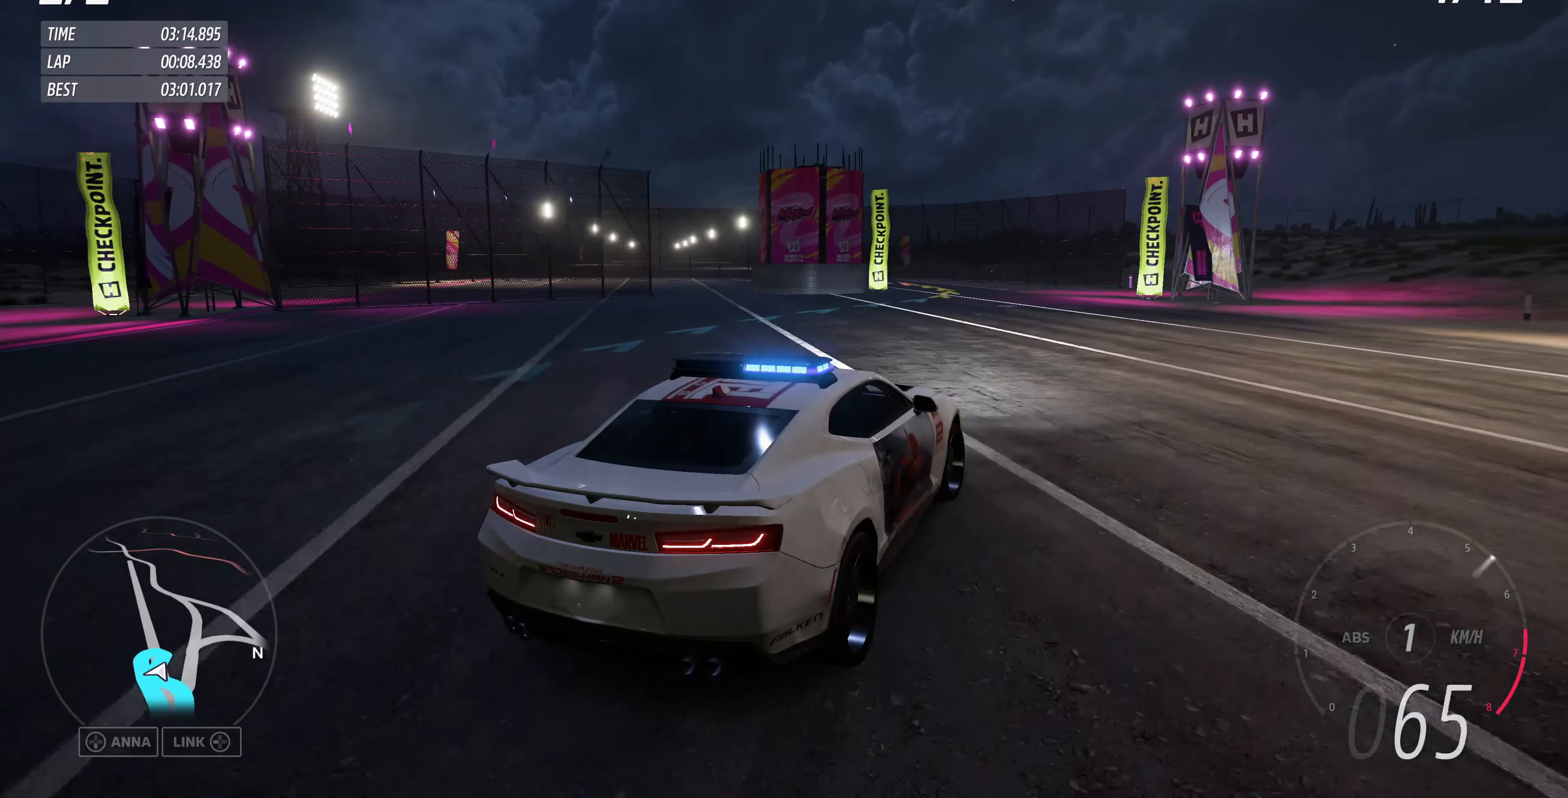
{"buttons": [], "left_stick": "up-left", "right_stick": "up-left", "events": [[67, "left_stick", "up-right"], [200, "left_stick", "up"], [300, "left_stick", "up-left"], [334, "right_stick", "up-left"], [400, "R2", "up"]]}
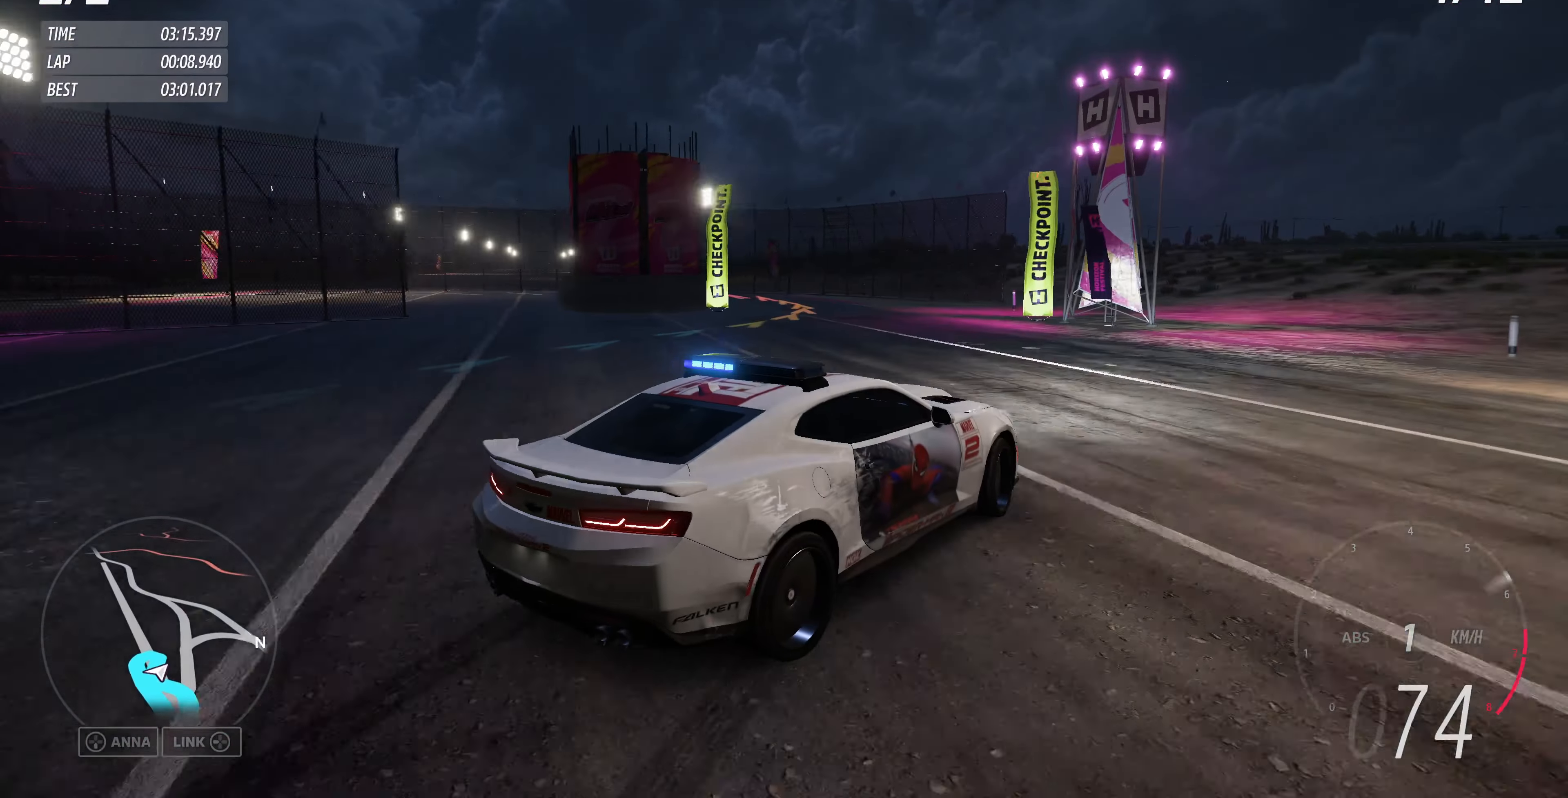
{"buttons": [], "left_stick": "up-left", "right_stick": "up-left", "events": []}
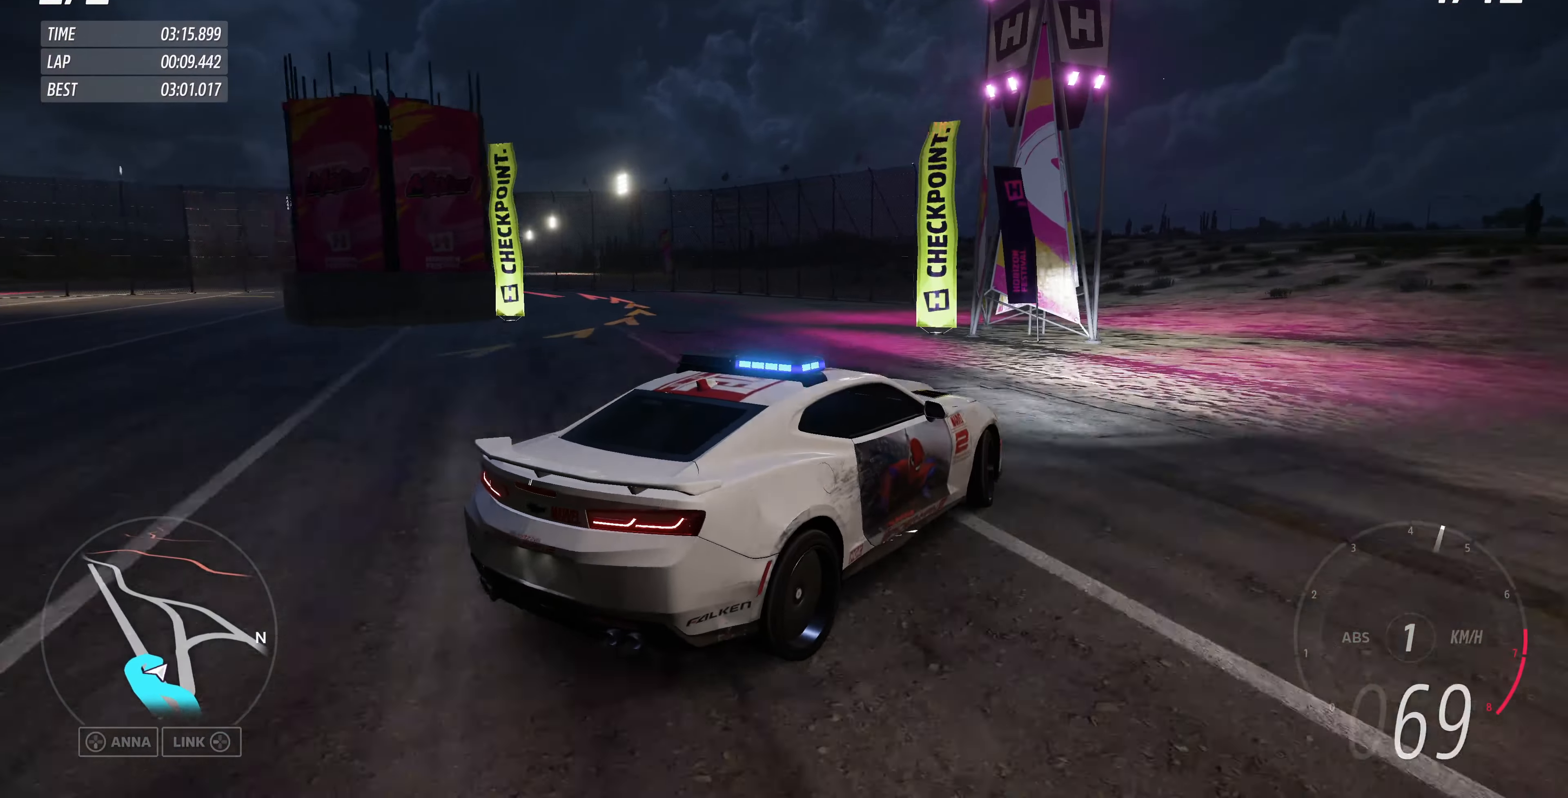
{"buttons": [], "left_stick": "up-left", "right_stick": "up-left", "events": []}
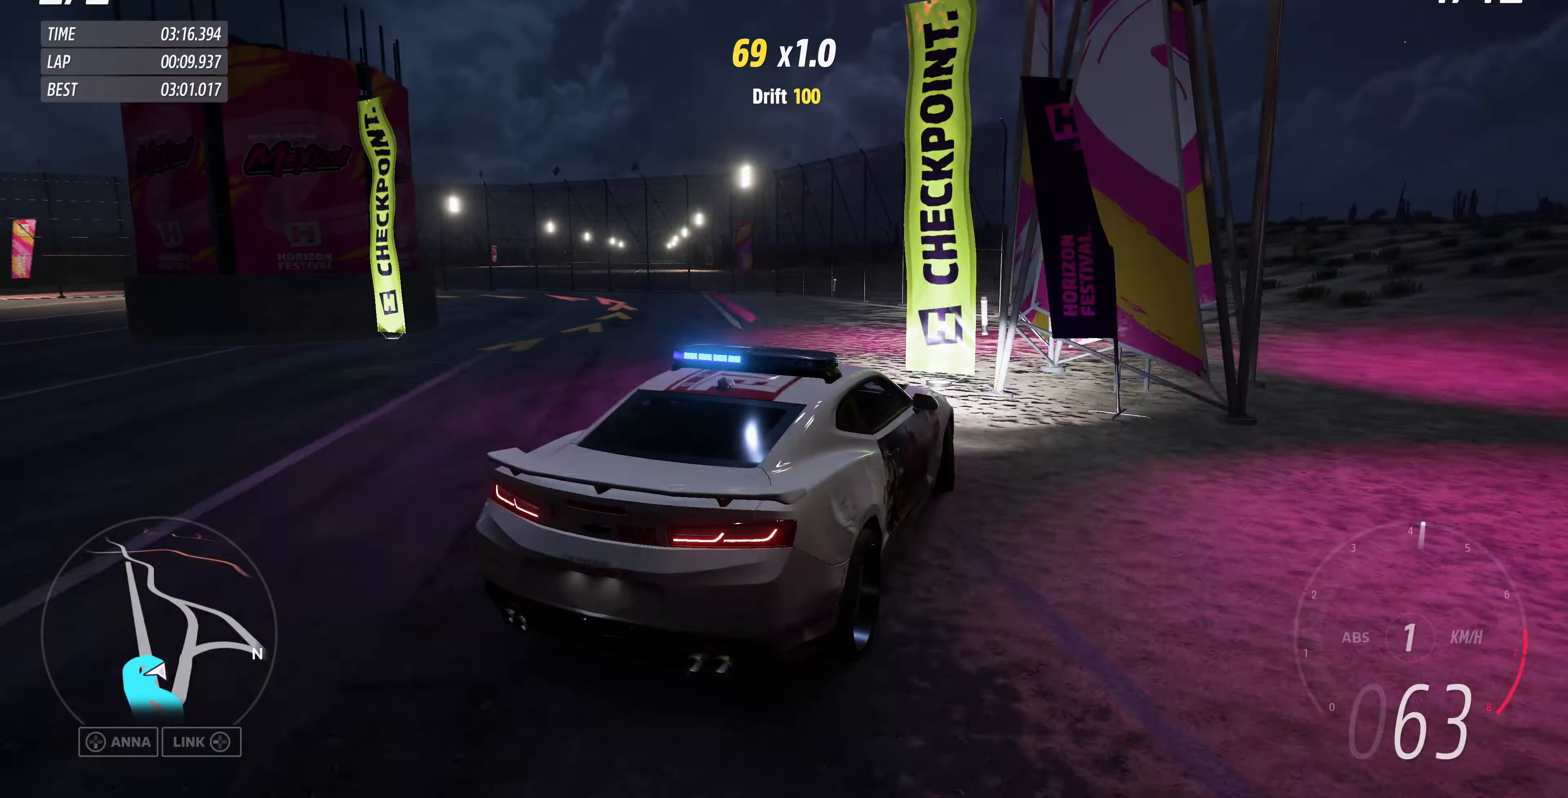
{"buttons": ["R2"], "left_stick": "up-left", "right_stick": "up-left", "events": [[100, "left_stick", "left"], [267, "left_stick", "up-left"], [300, "R2", "down"]]}
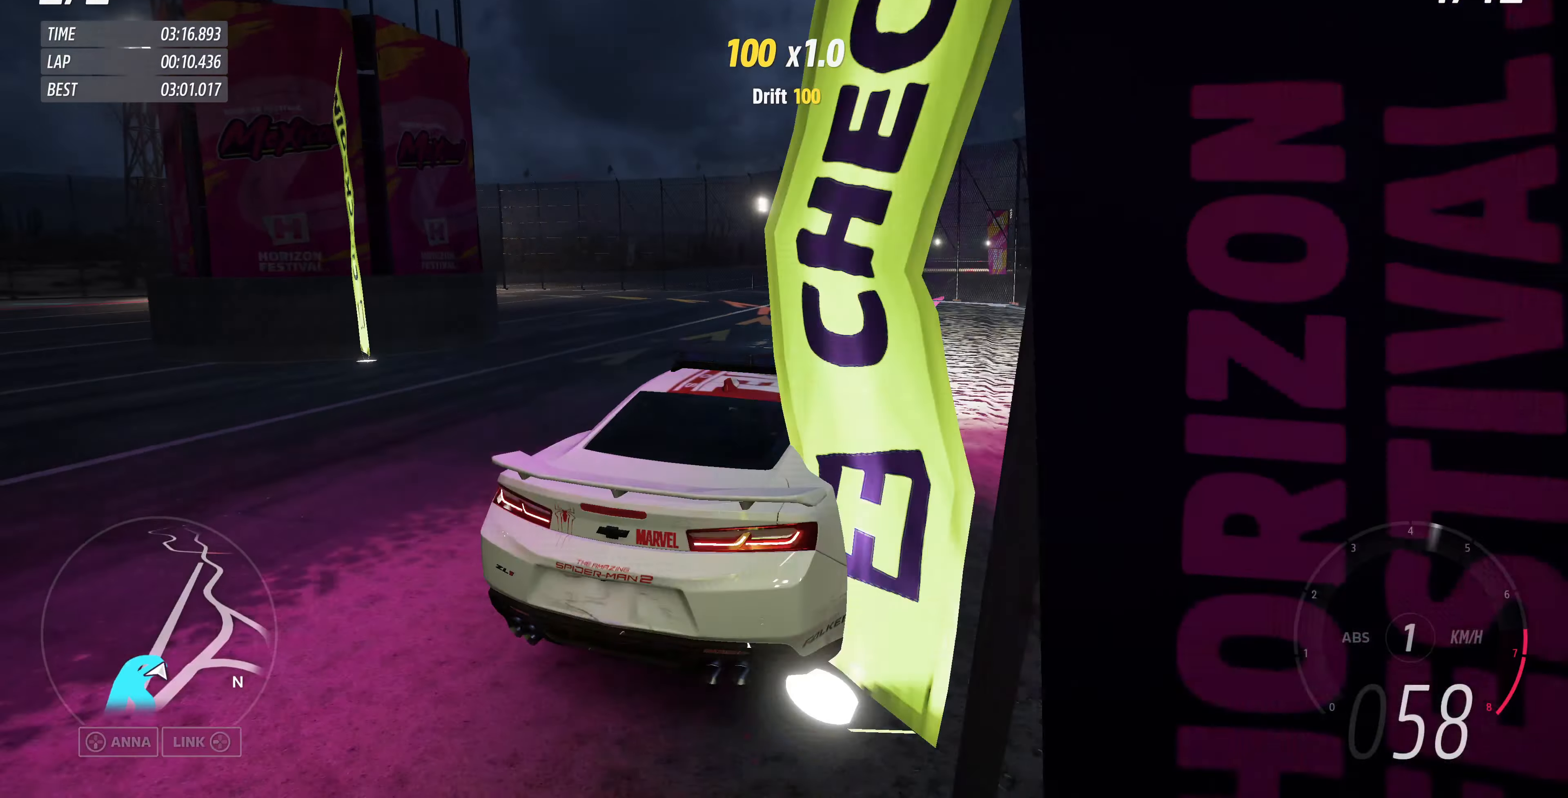
{"buttons": ["R2"], "left_stick": "up-left", "right_stick": "up-left", "events": []}
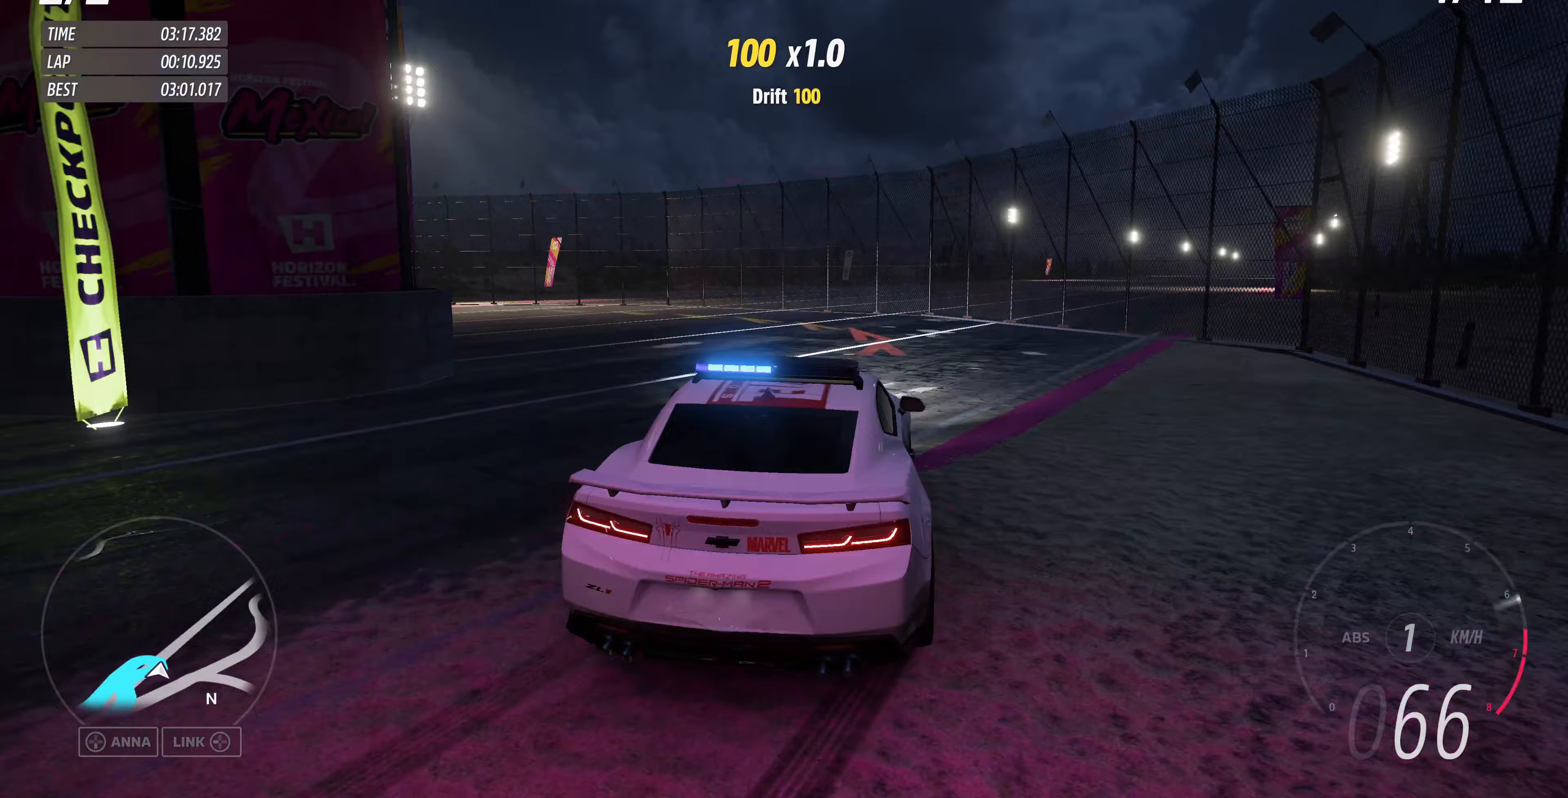
{"buttons": ["R2"], "left_stick": "up", "right_stick": "up-left", "events": [[133, "left_stick", "up-right"], [267, "left_stick", "up"]]}
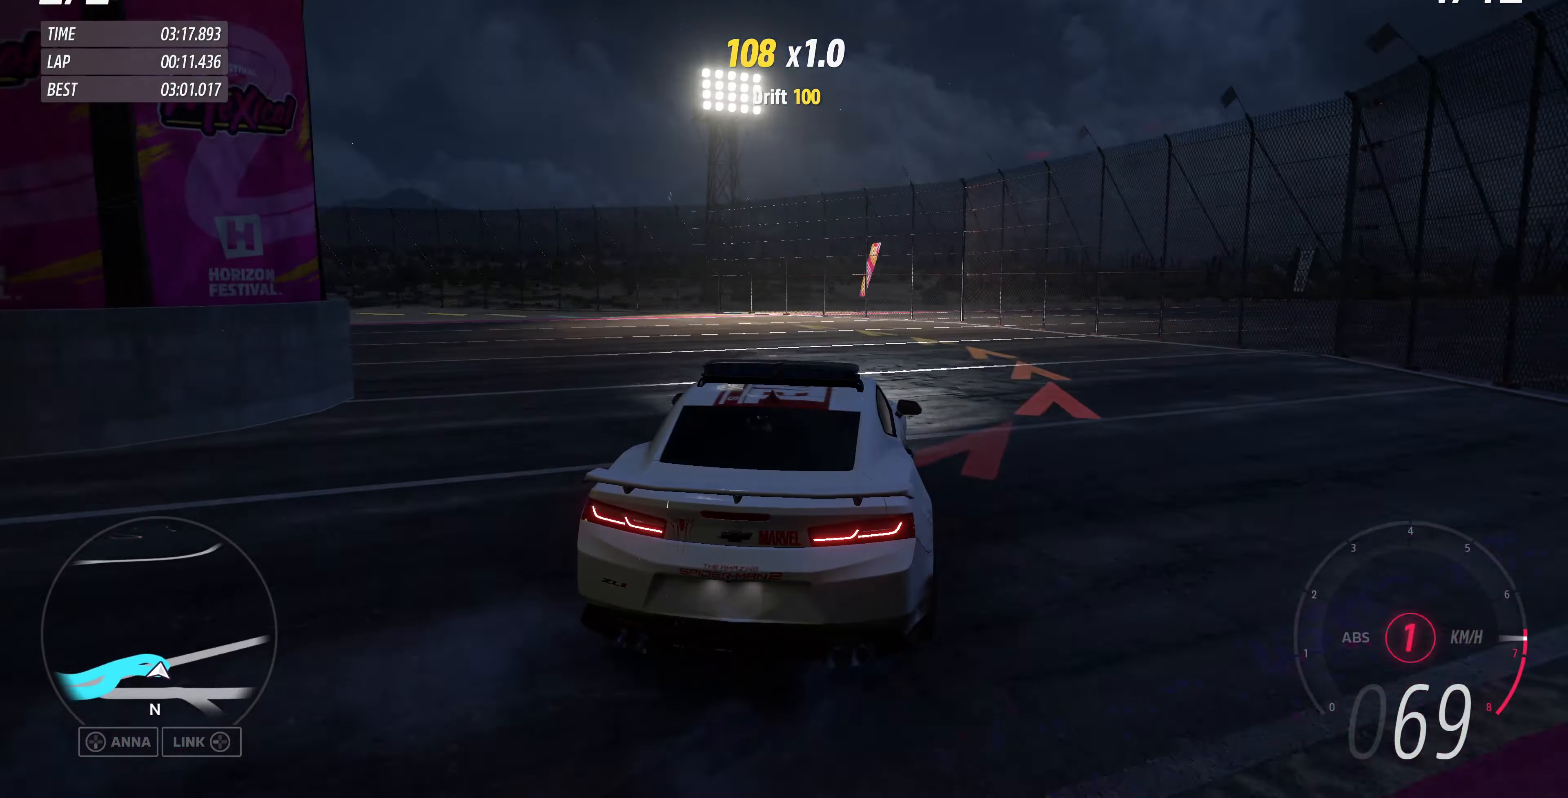
{"buttons": [], "left_stick": "up-right", "right_stick": "up-left", "events": [[33, "R2", "up"], [100, "left_stick", "up-right"]]}
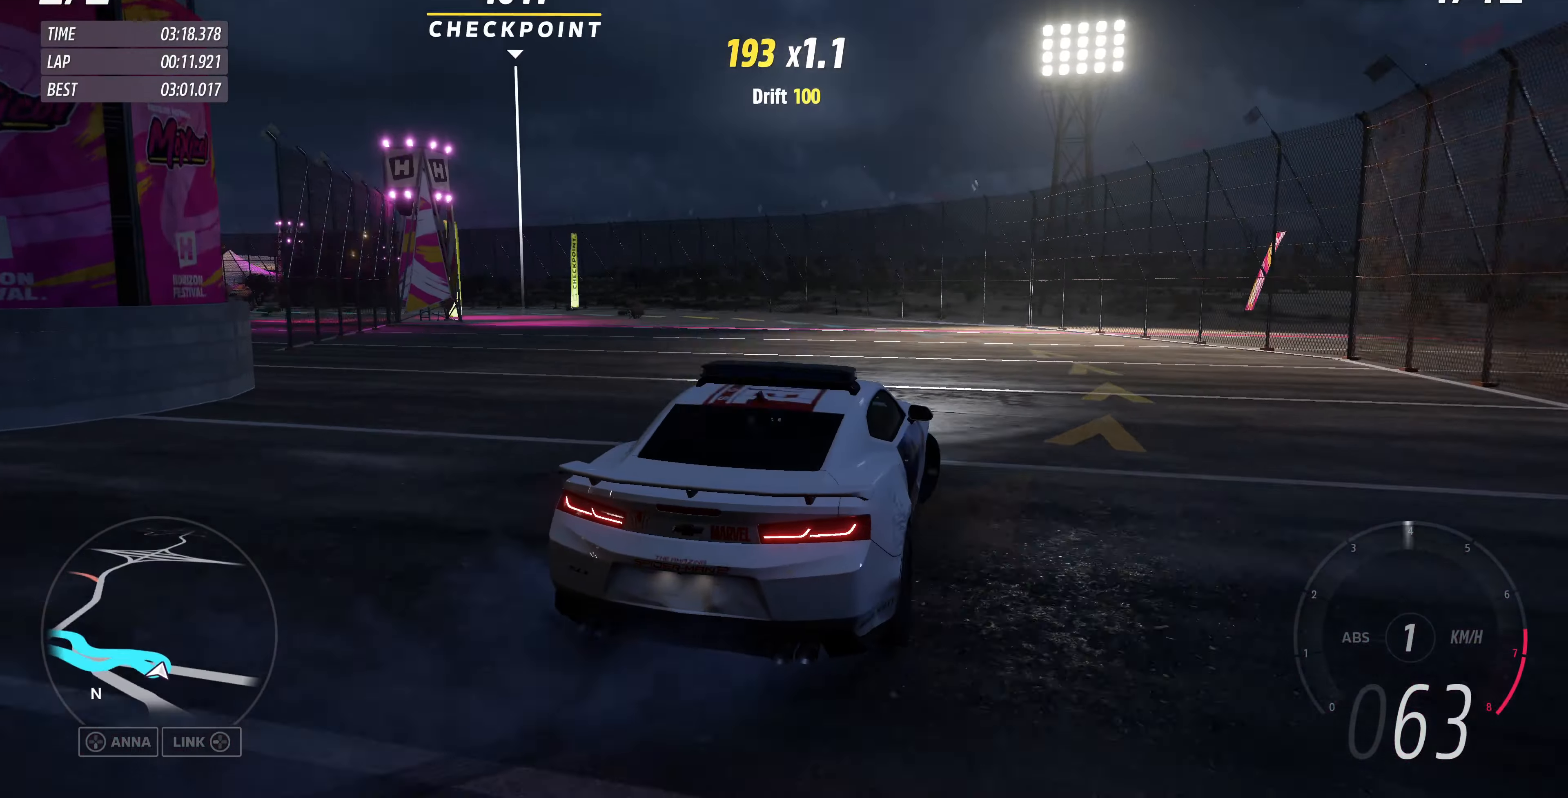
{"buttons": ["R2"], "left_stick": "up-right", "right_stick": "up-left", "events": [[33, "R2", "down"]]}